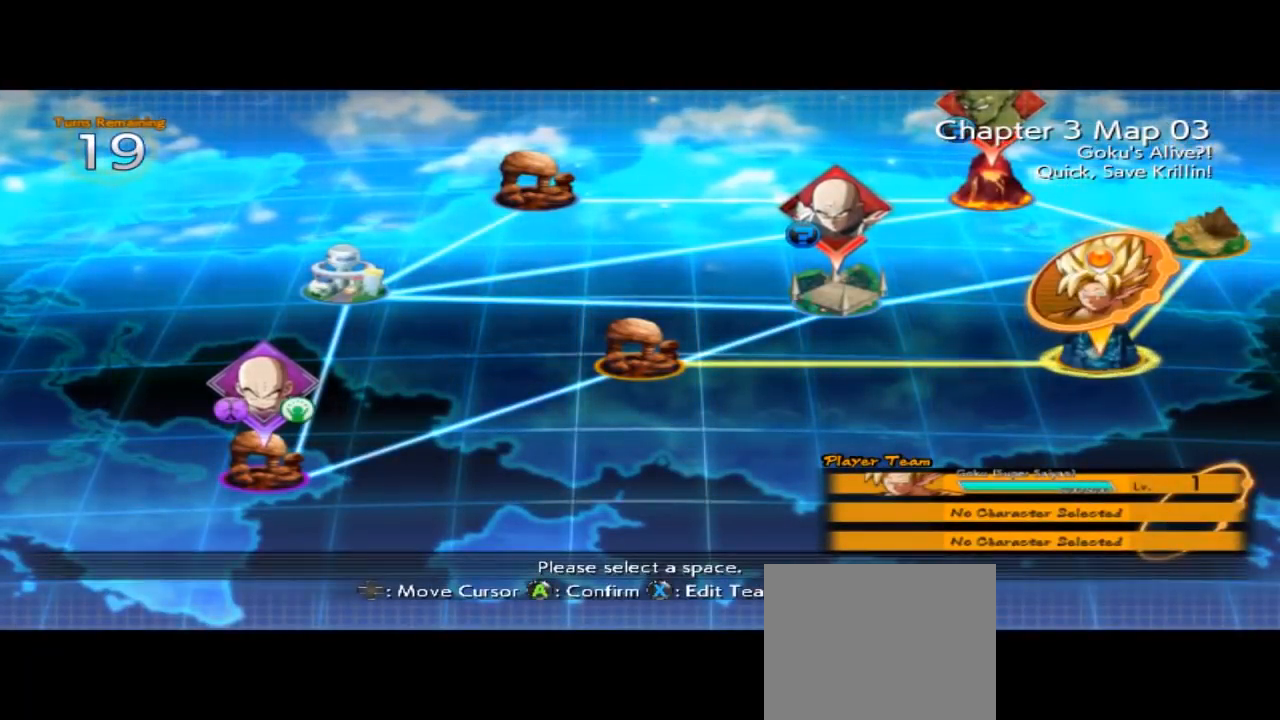
Gameplay with a controller (Xbox layout); each line is a JSON object with the inputs held at the frame after it. "events" lists button and stick changes between this image and that frame as [ms after this image, input, new state], when the widget could be followed in between. Not read: L2 L3 R2 R3 right_stick.
{"buttons": [], "left_stick": "left", "events": [[433, "left_stick", "left"]]}
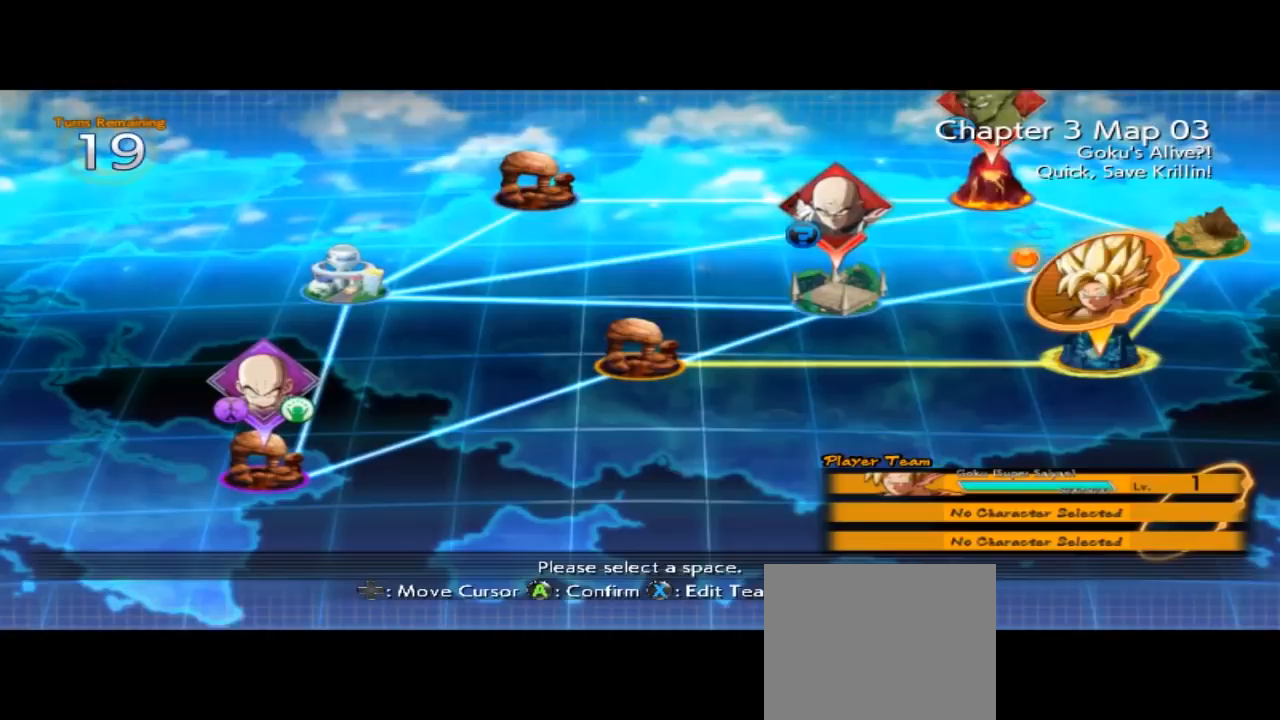
{"buttons": [], "left_stick": "center", "events": [[367, "left_stick", "center"]]}
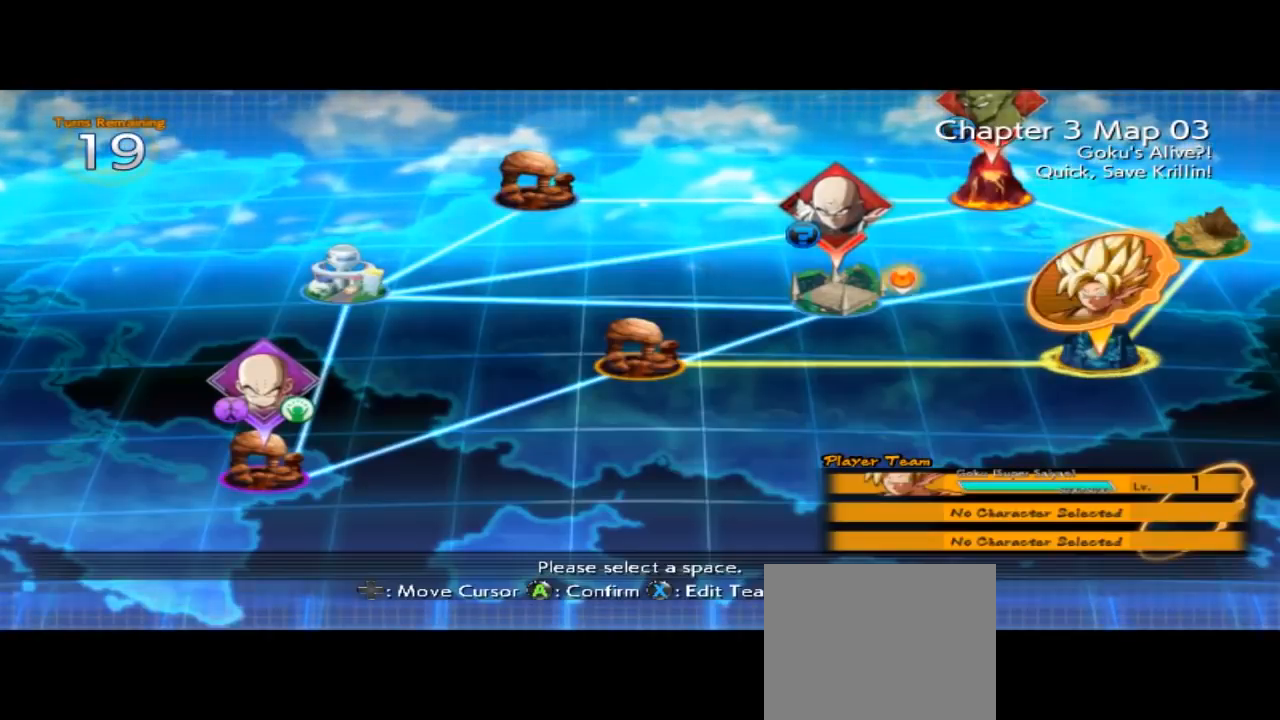
{"buttons": [], "left_stick": "center", "events": [[33, "left_stick", "down-right"], [367, "left_stick", "center"]]}
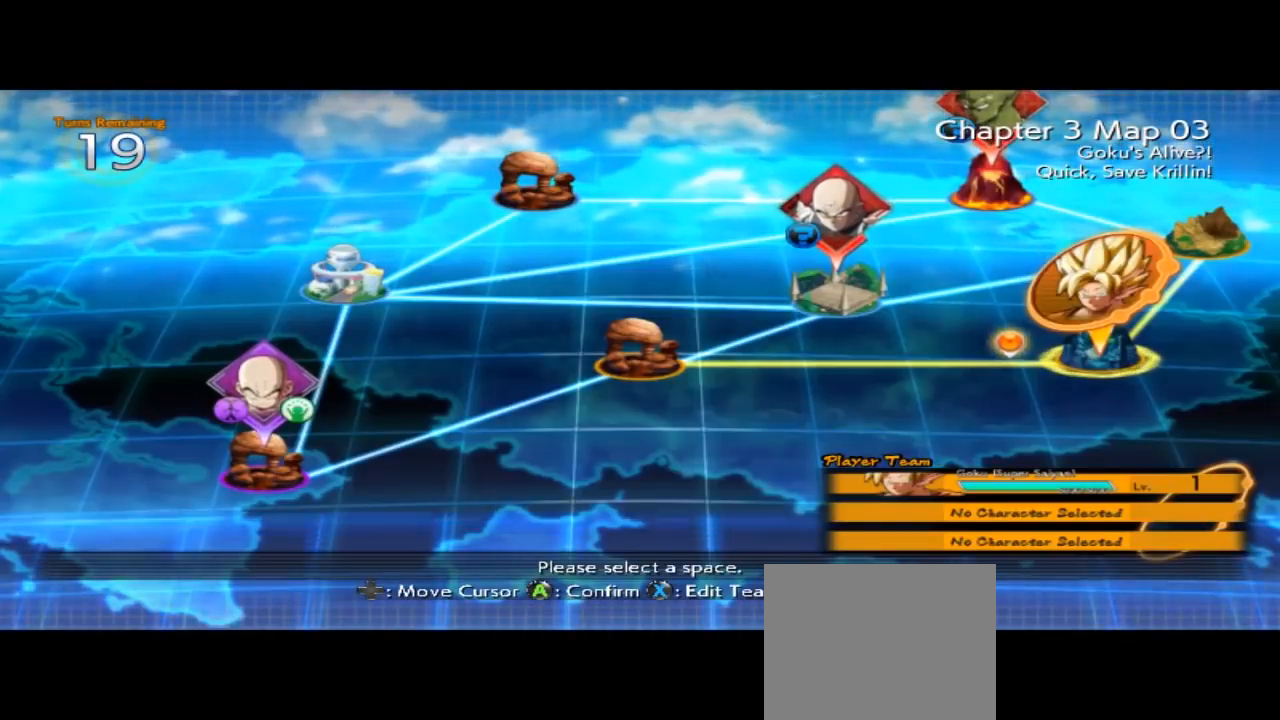
{"buttons": [], "left_stick": "center", "events": [[133, "left_stick", "right"], [300, "left_stick", "center"]]}
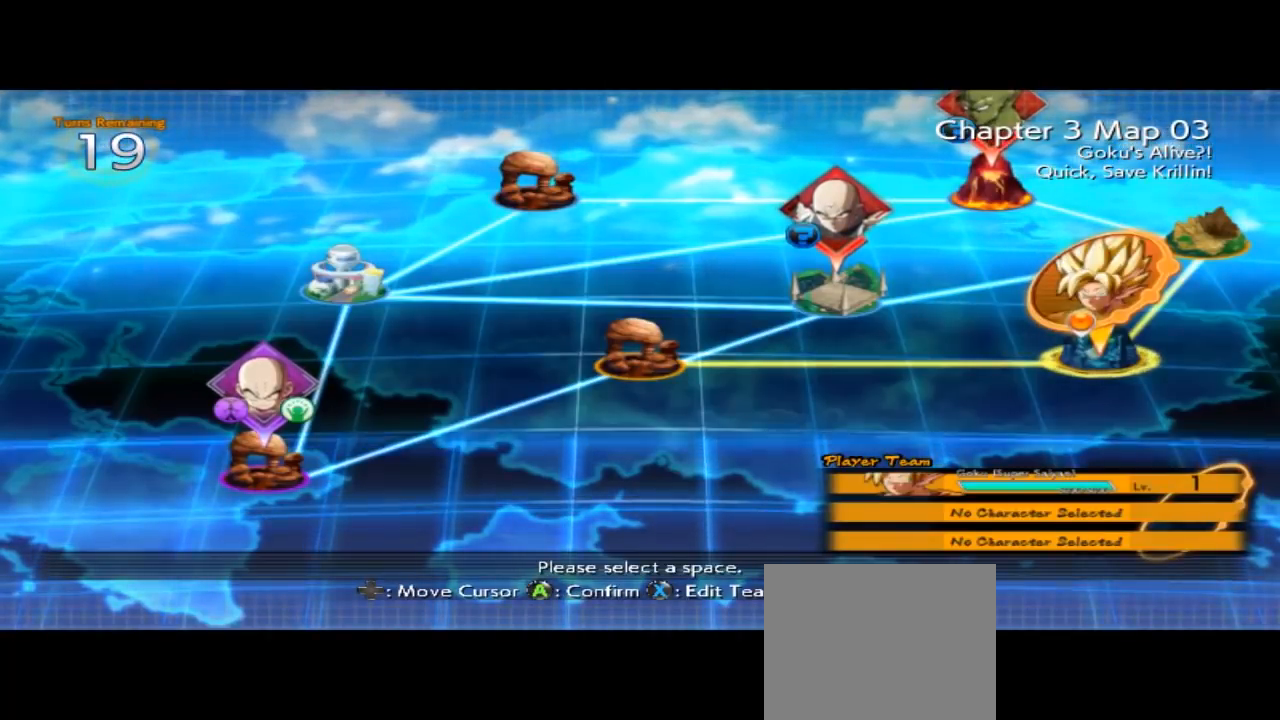
{"buttons": ["X"], "left_stick": "center", "events": [[433, "X", "down"]]}
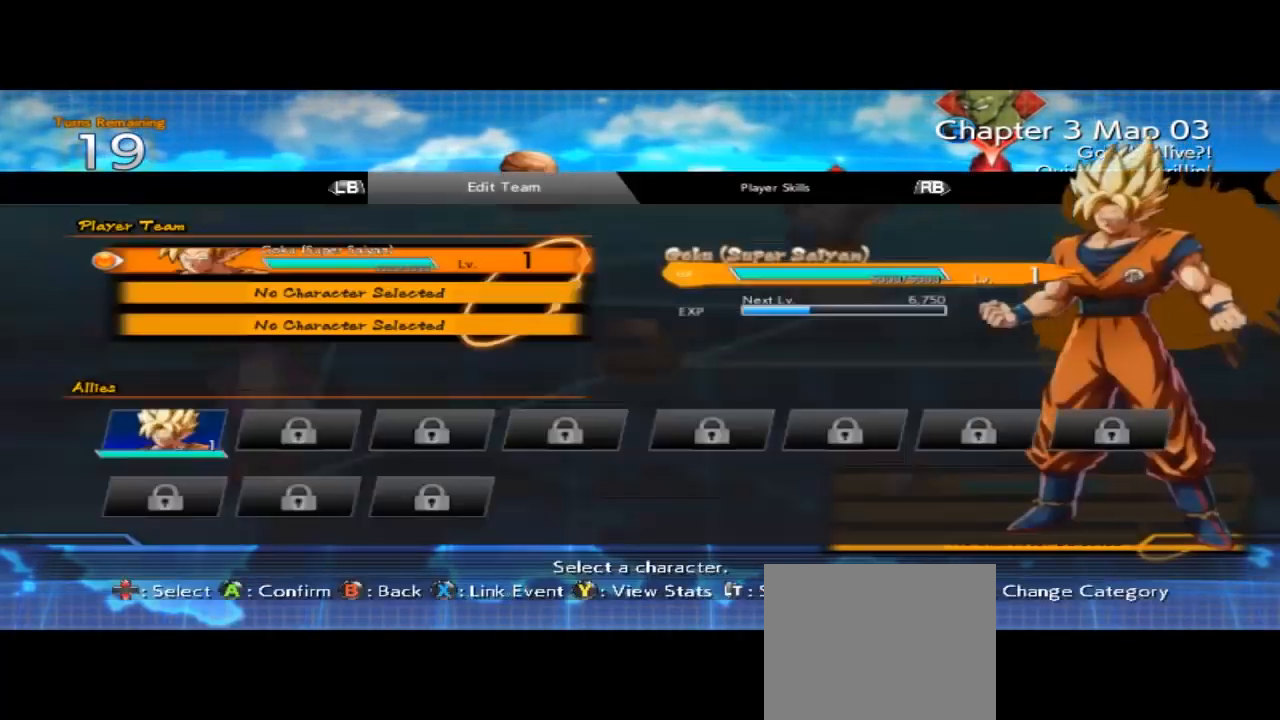
{"buttons": [], "left_stick": "center", "events": [[100, "X", "up"]]}
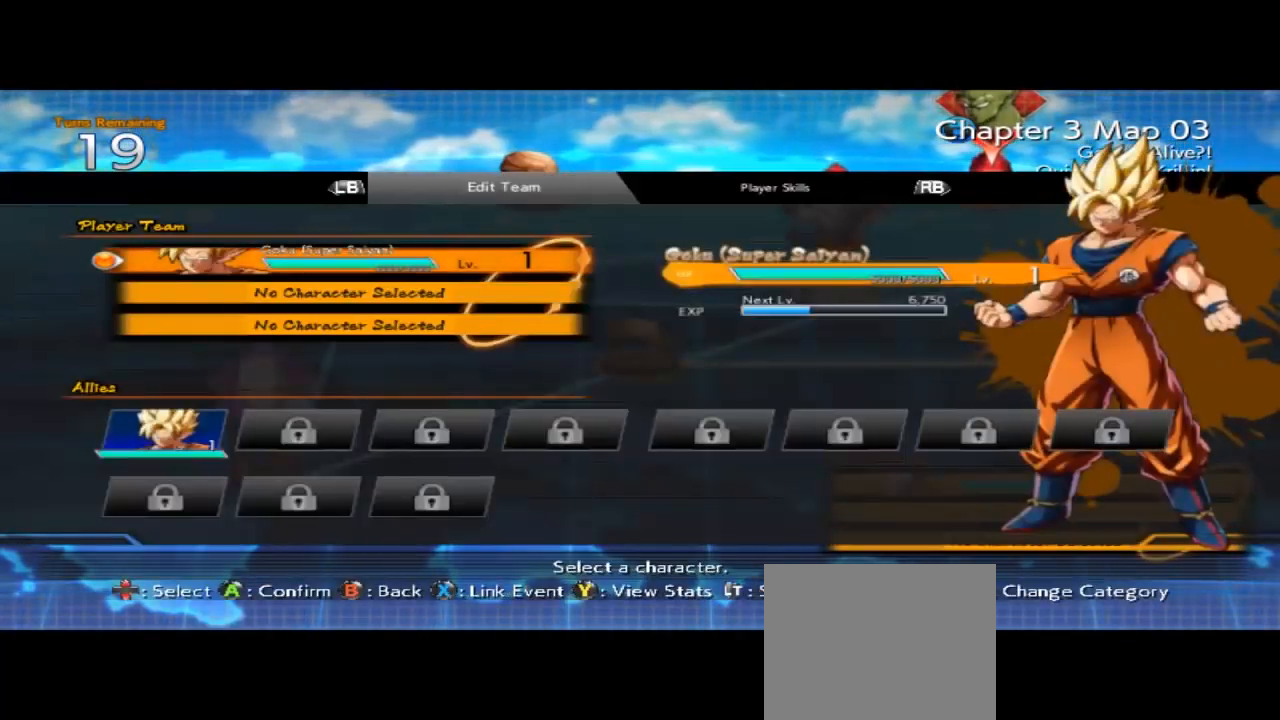
{"buttons": [], "left_stick": "center", "events": []}
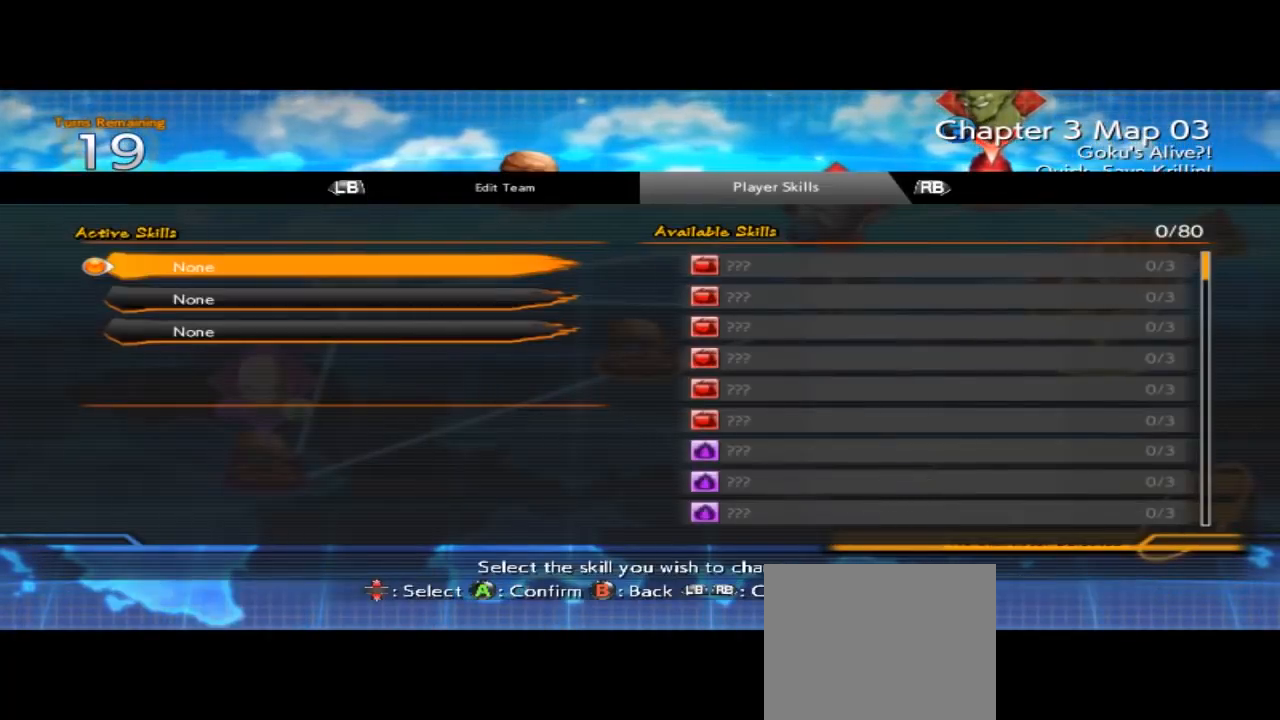
{"buttons": [], "left_stick": "center", "events": [[167, "left_stick", "down"], [333, "left_stick", "center"]]}
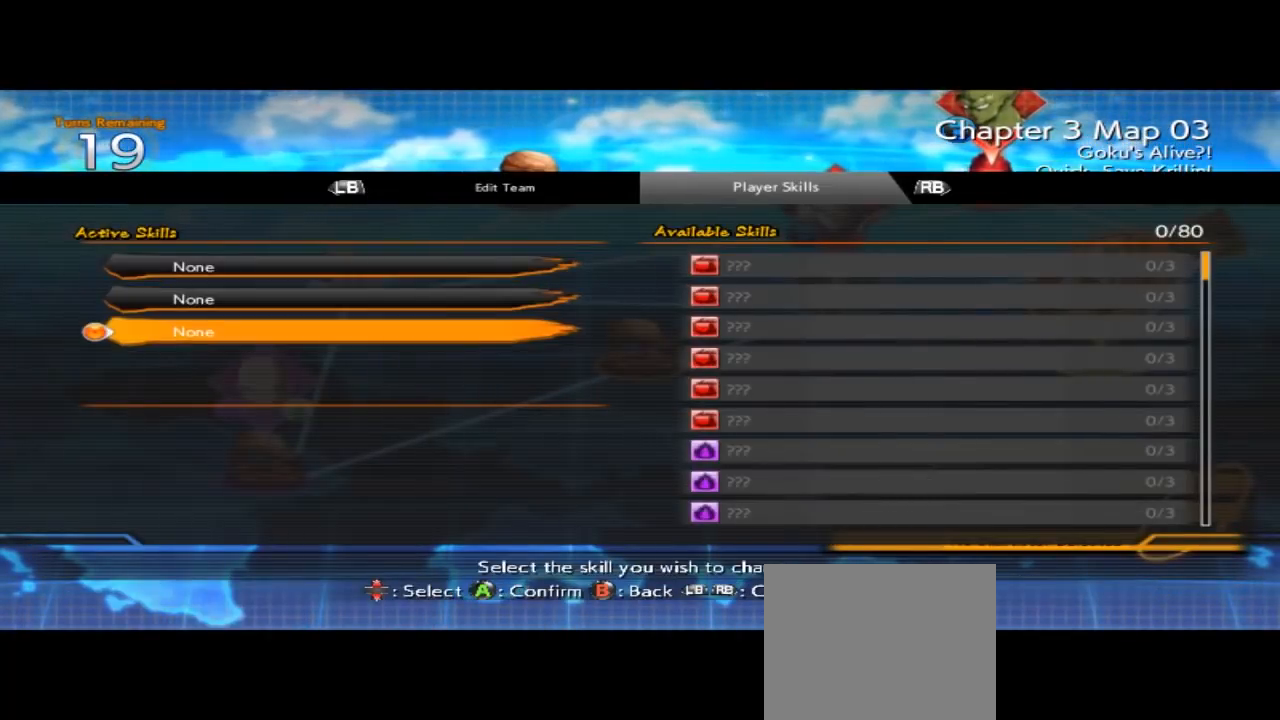
{"buttons": [], "left_stick": "up", "events": [[133, "left_stick", "up"], [300, "left_stick", "center"], [467, "left_stick", "up"]]}
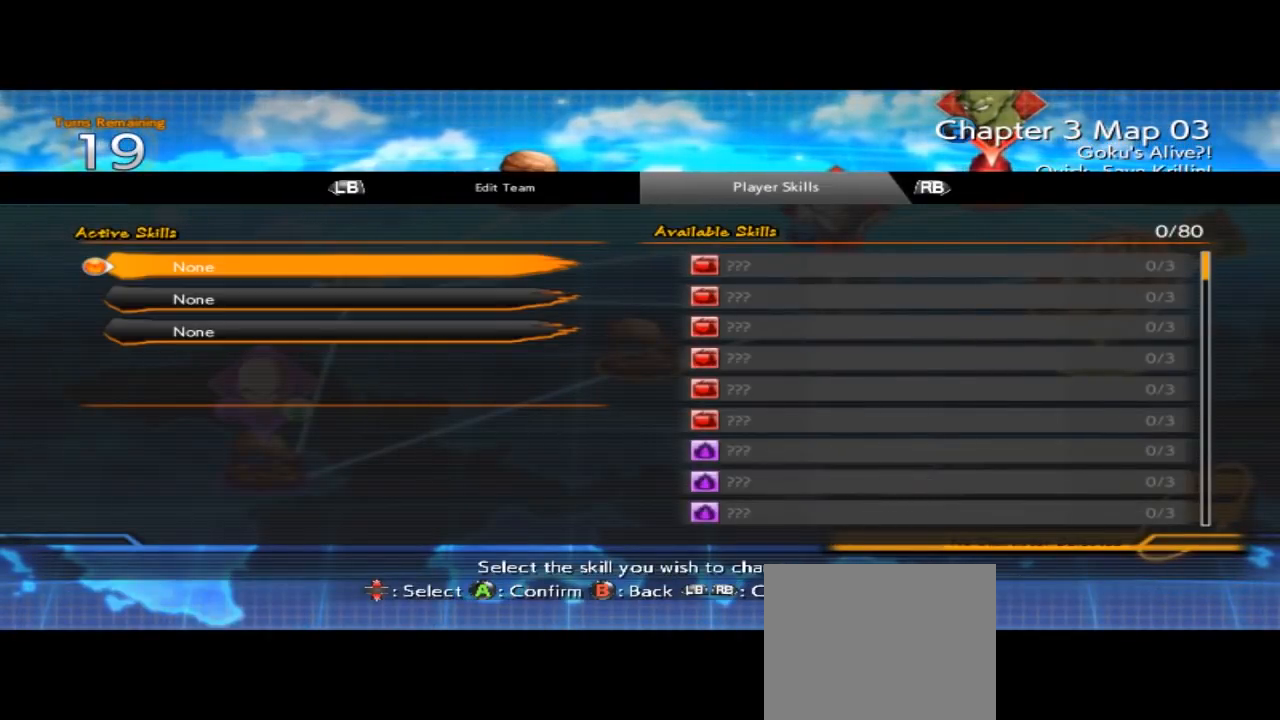
{"buttons": [], "left_stick": "center", "events": [[100, "left_stick", "center"], [333, "A", "down"], [467, "A", "up"]]}
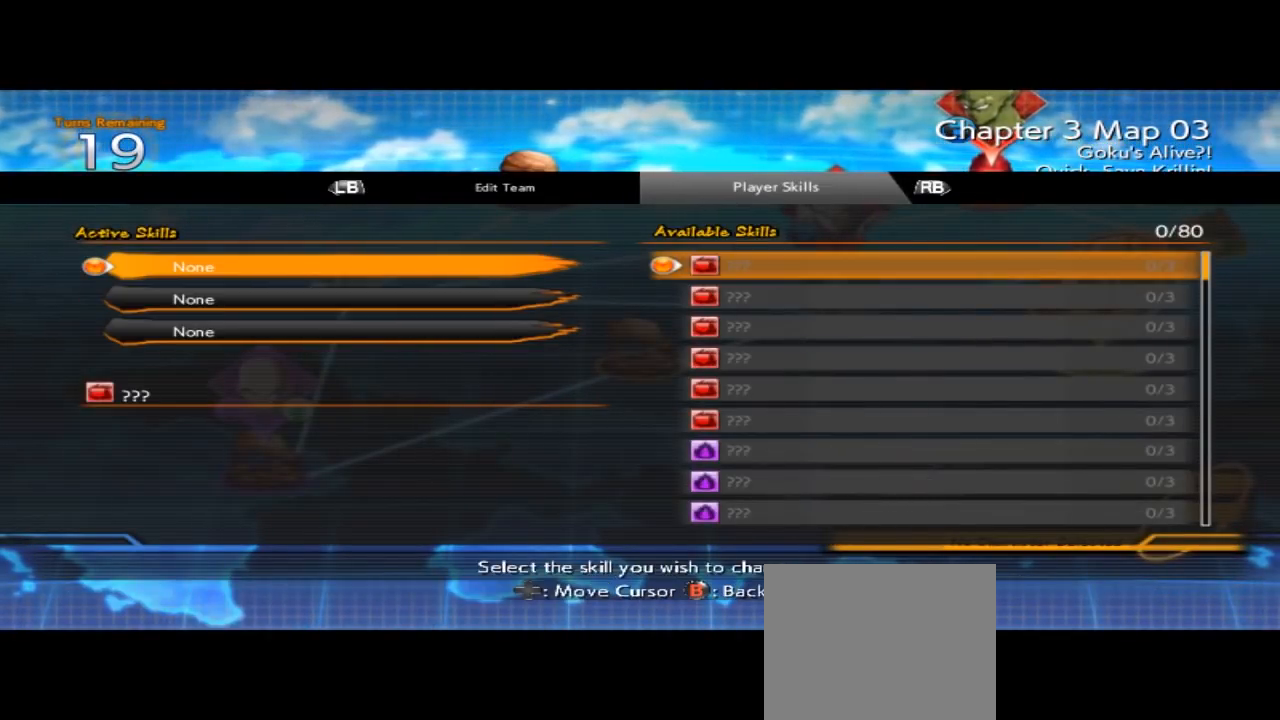
{"buttons": [], "left_stick": "center", "events": [[167, "left_stick", "up"], [333, "left_stick", "center"]]}
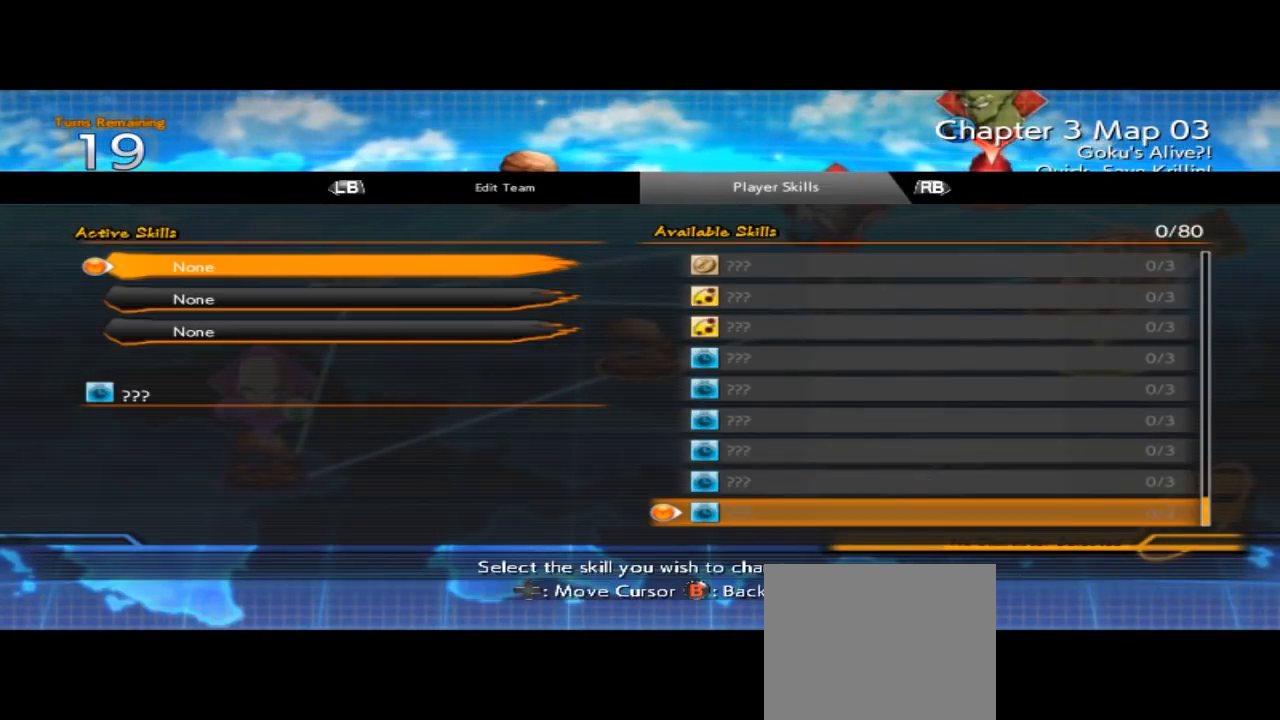
{"buttons": [], "left_stick": "up", "events": [[100, "left_stick", "up"]]}
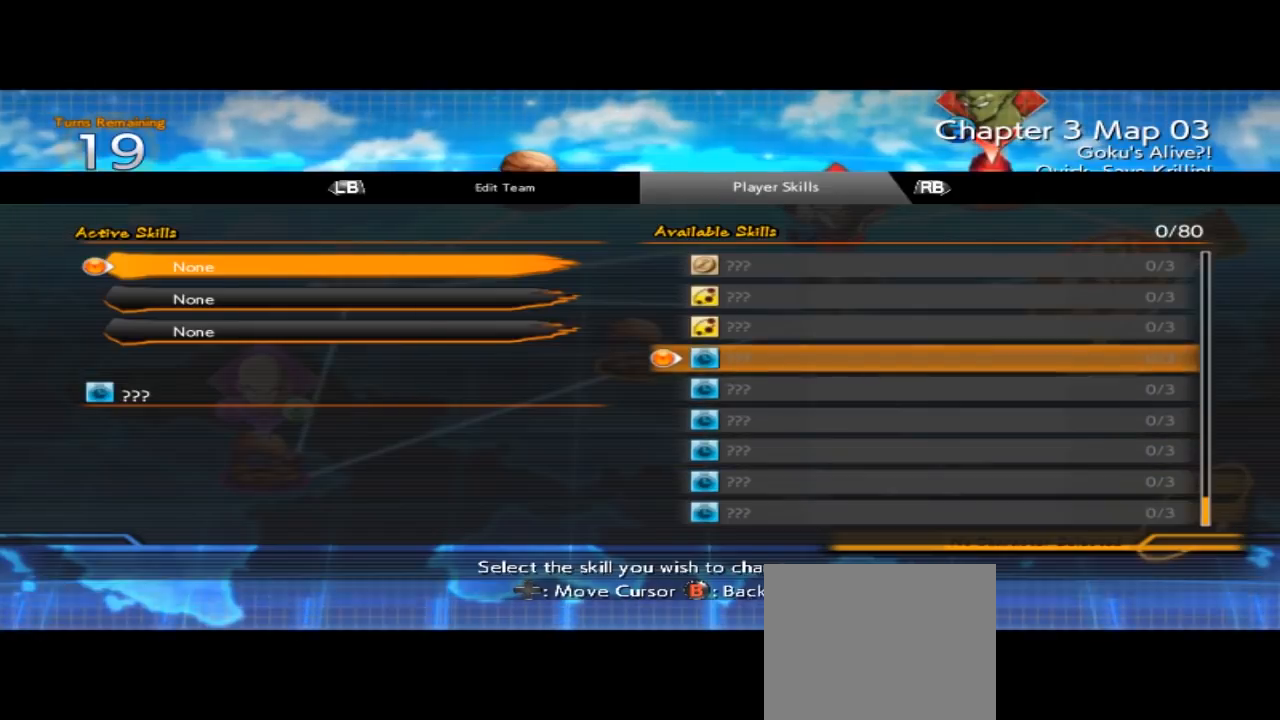
{"buttons": [], "left_stick": "up", "events": []}
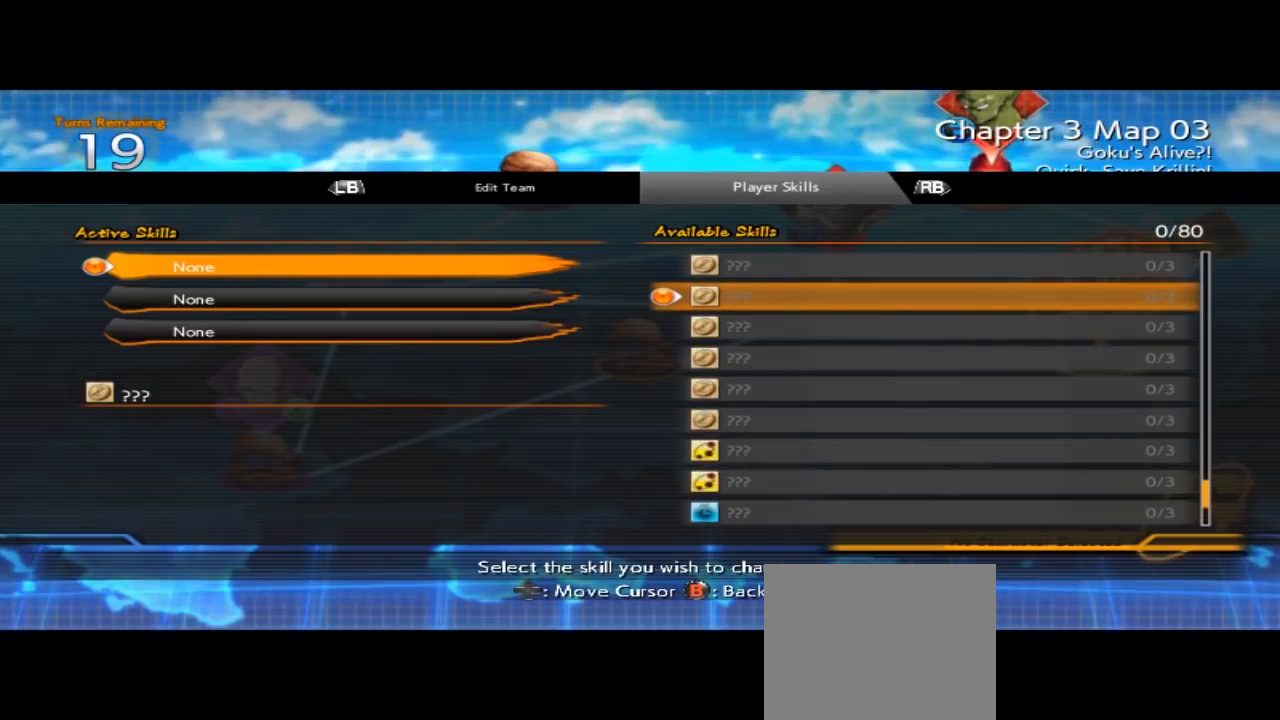
{"buttons": [], "left_stick": "up", "events": []}
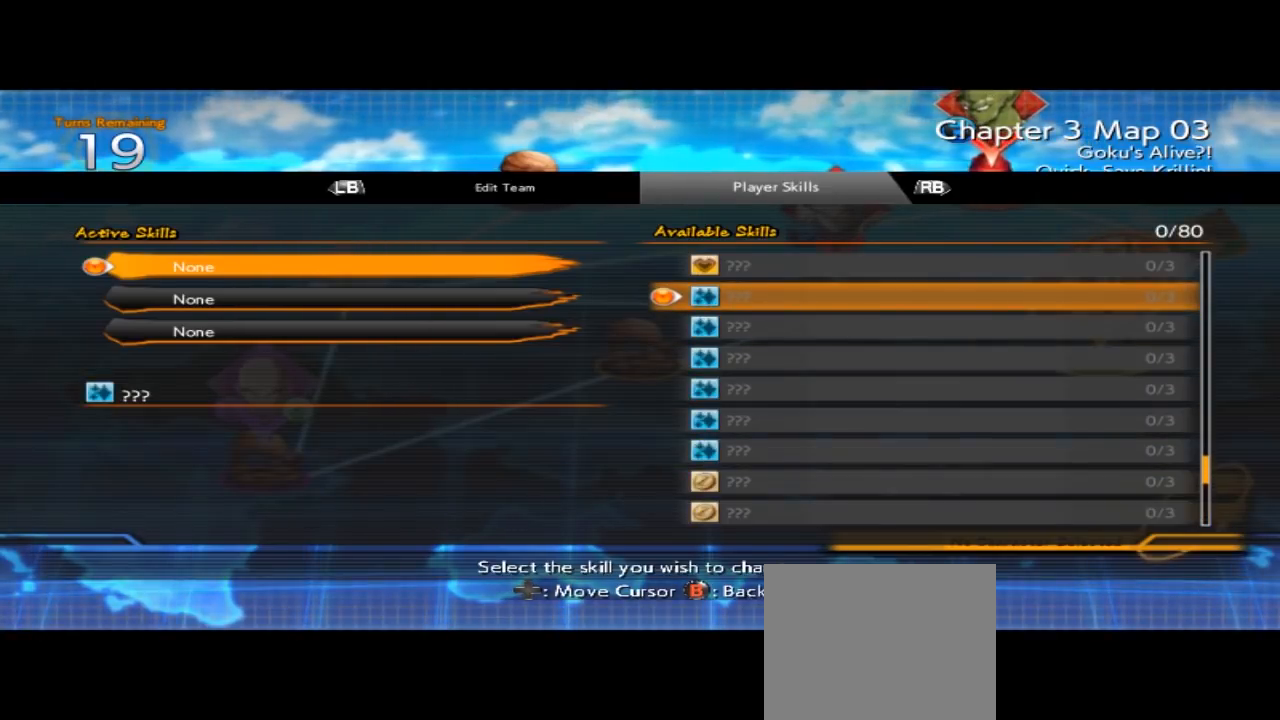
{"buttons": [], "left_stick": "up", "events": []}
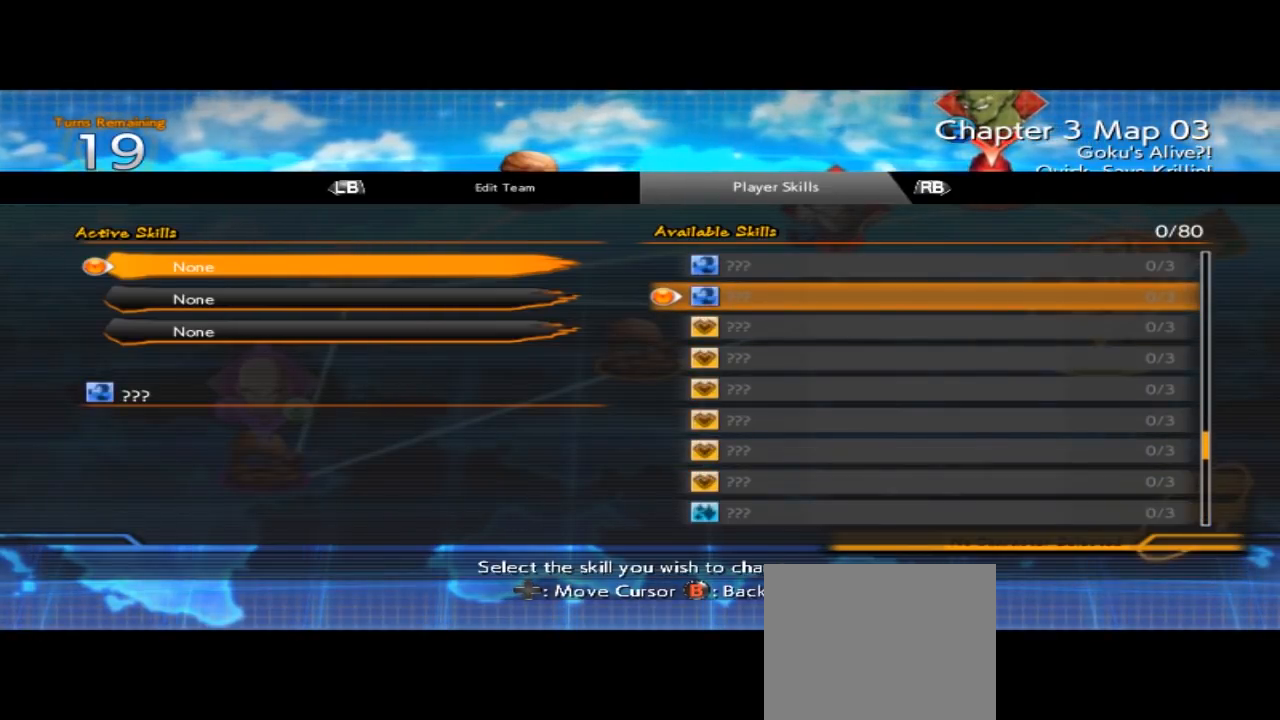
{"buttons": [], "left_stick": "up", "events": []}
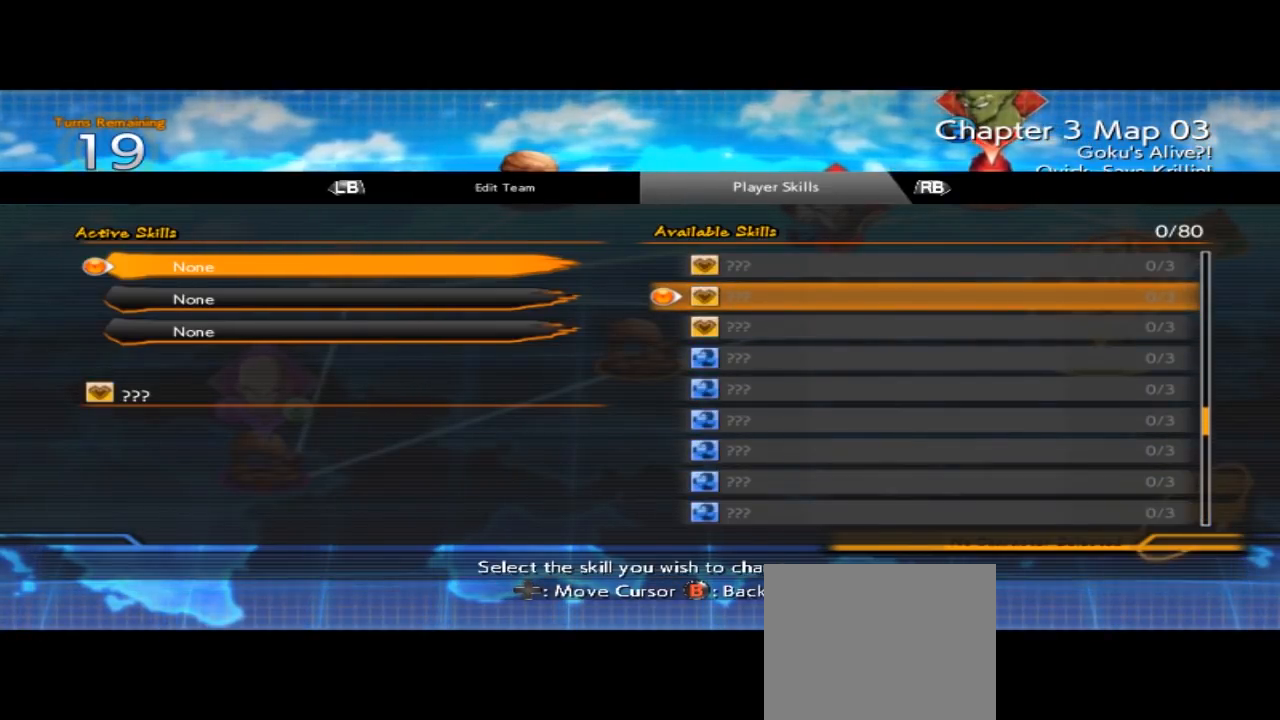
{"buttons": [], "left_stick": "up", "events": []}
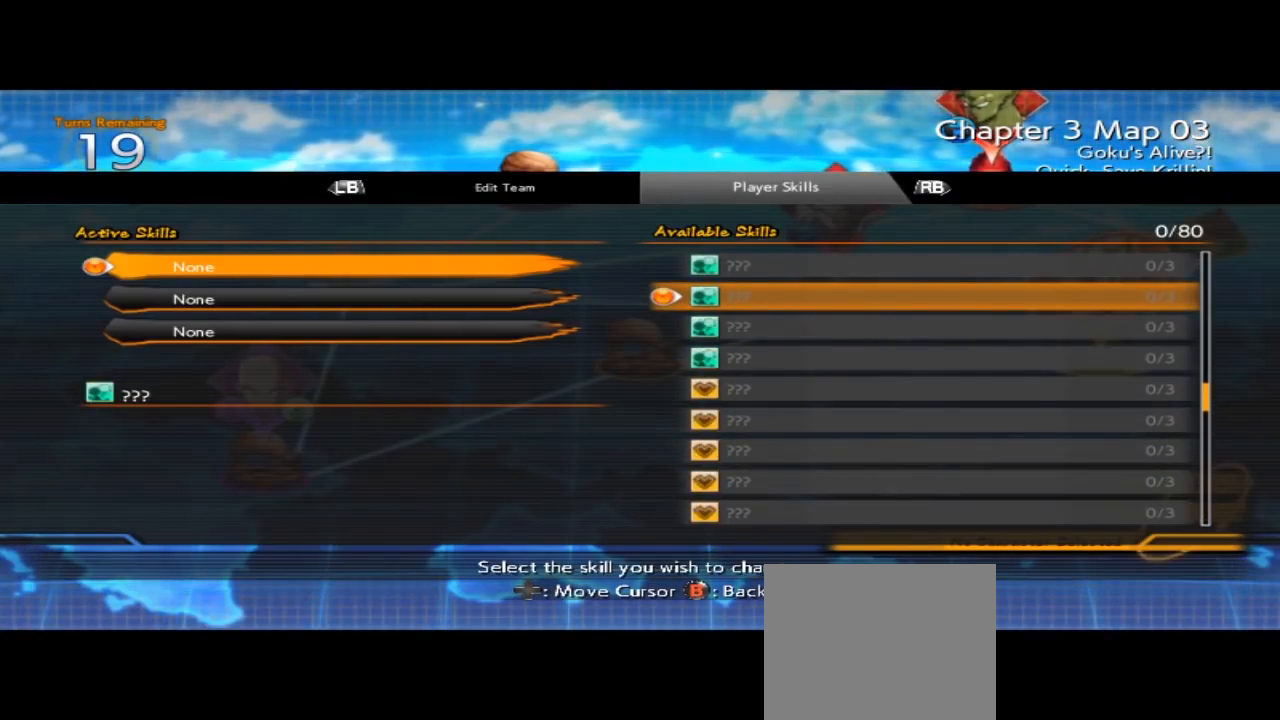
{"buttons": [], "left_stick": "up", "events": []}
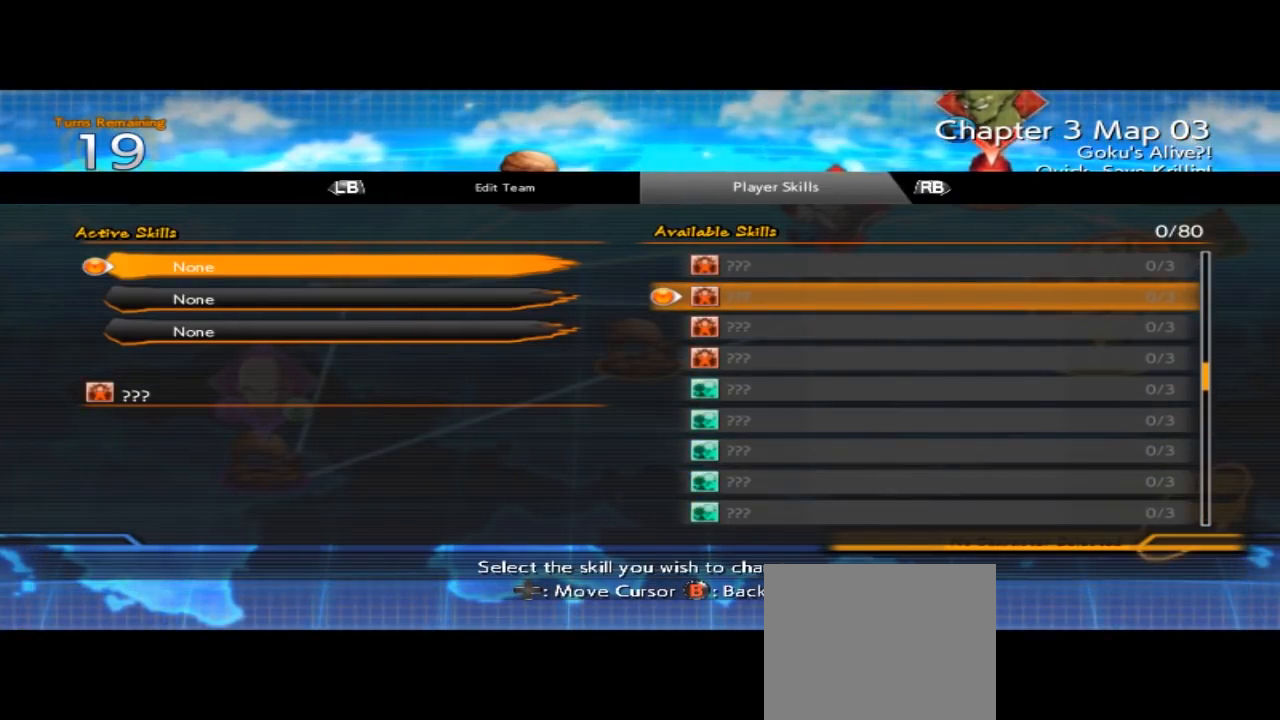
{"buttons": [], "left_stick": "up", "events": []}
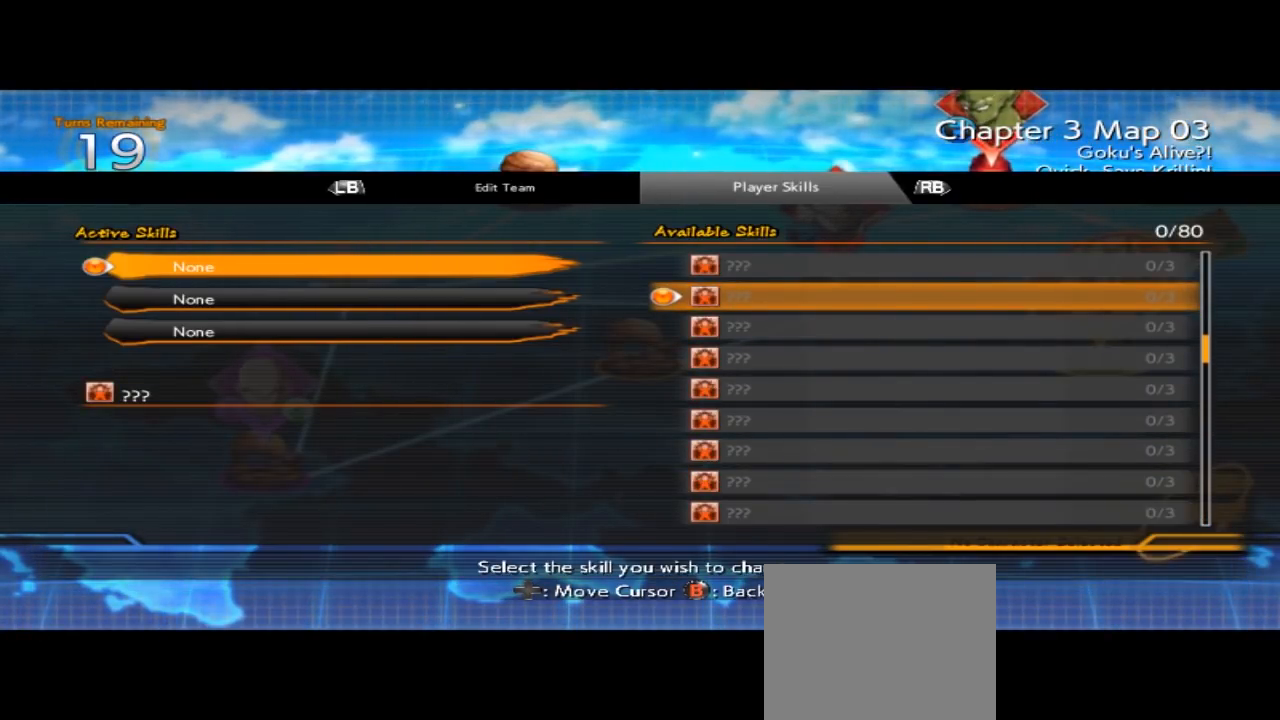
{"buttons": [], "left_stick": "up", "events": []}
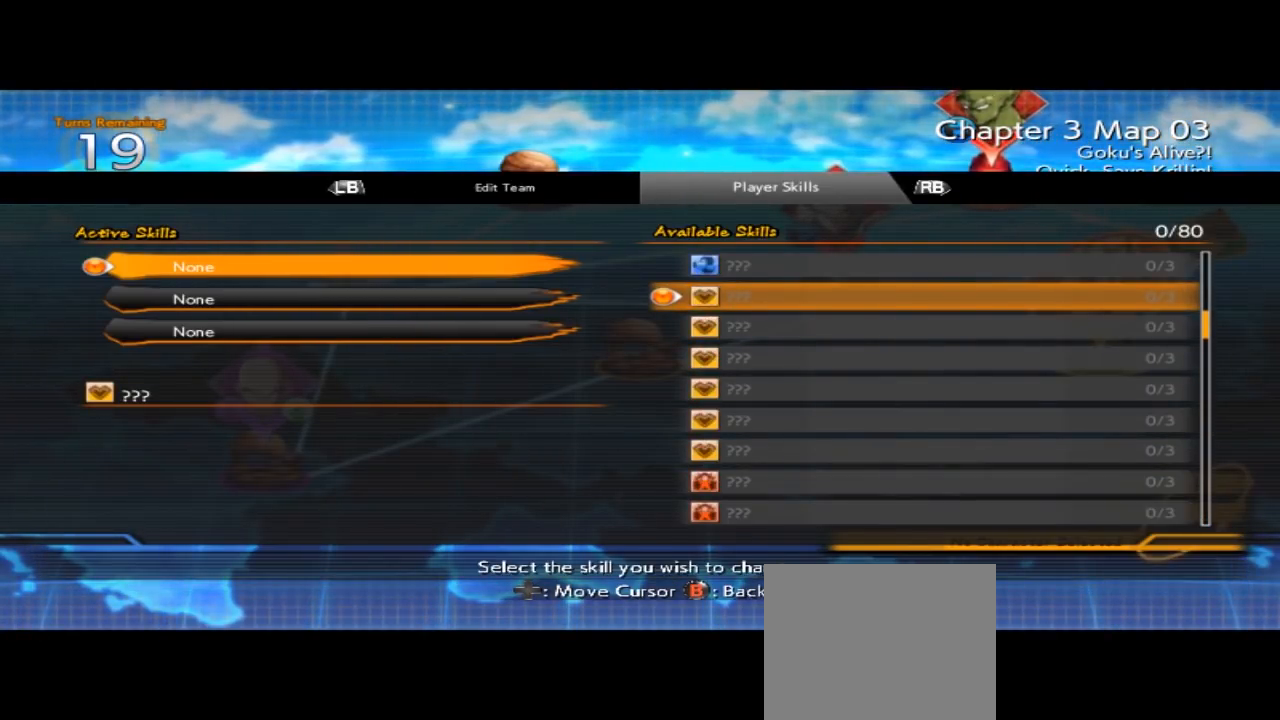
{"buttons": [], "left_stick": "up", "events": []}
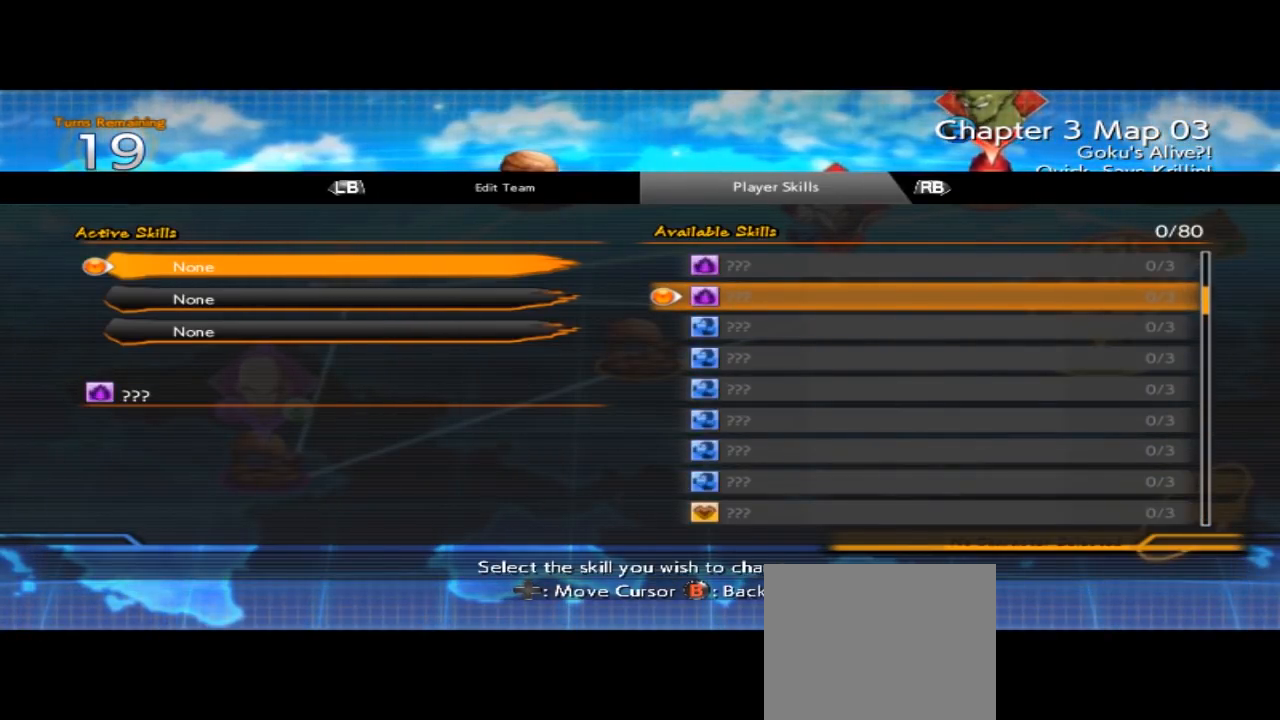
{"buttons": [], "left_stick": "up", "events": []}
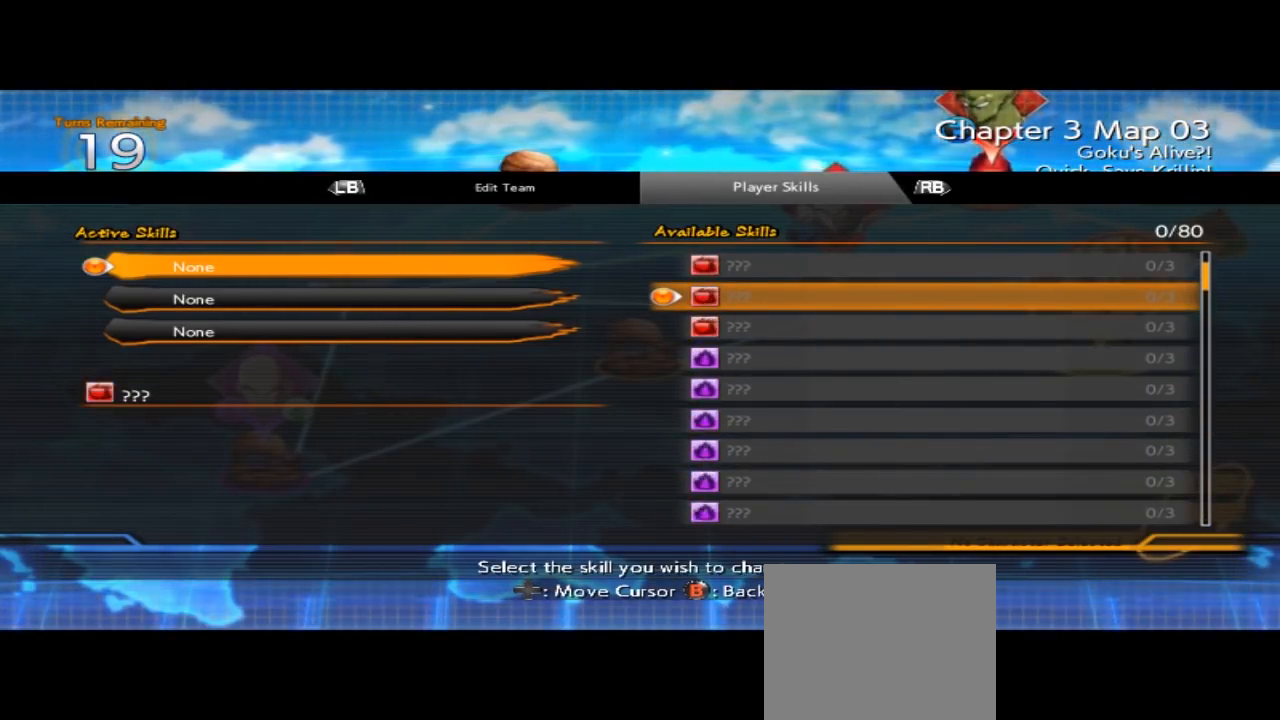
{"buttons": [], "left_stick": "up", "events": []}
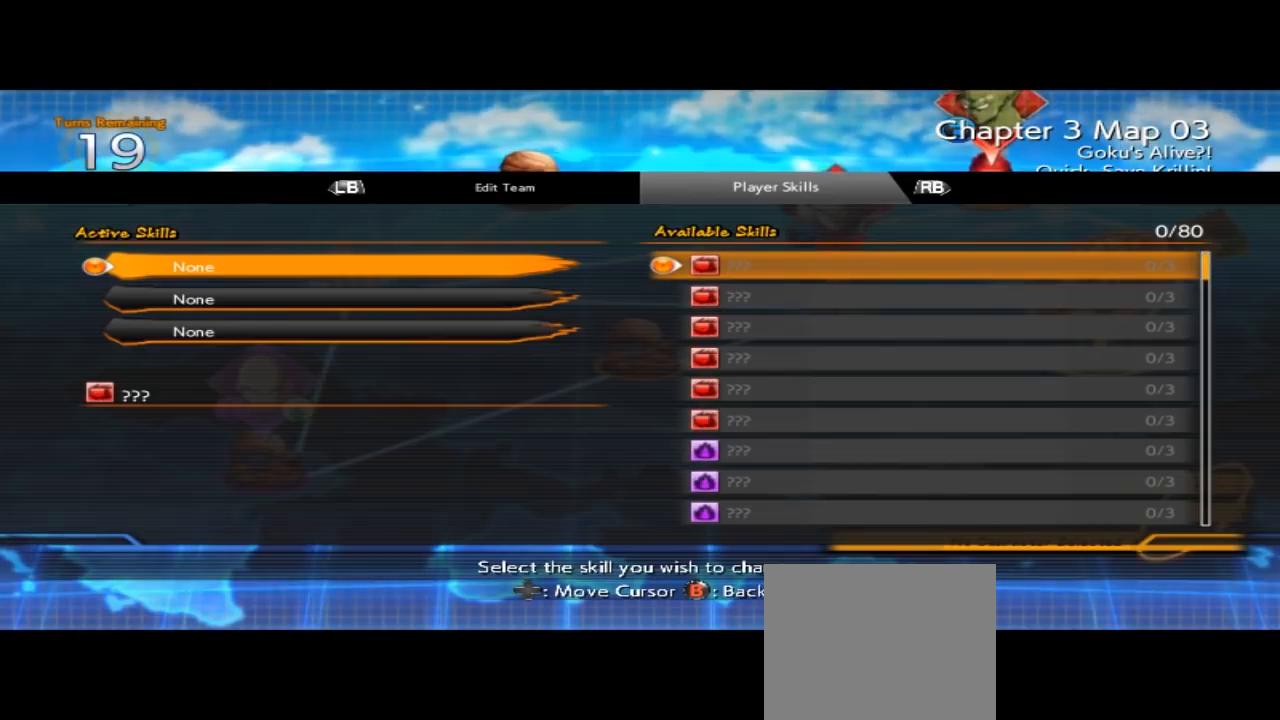
{"buttons": [], "left_stick": "center", "events": [[333, "left_stick", "center"]]}
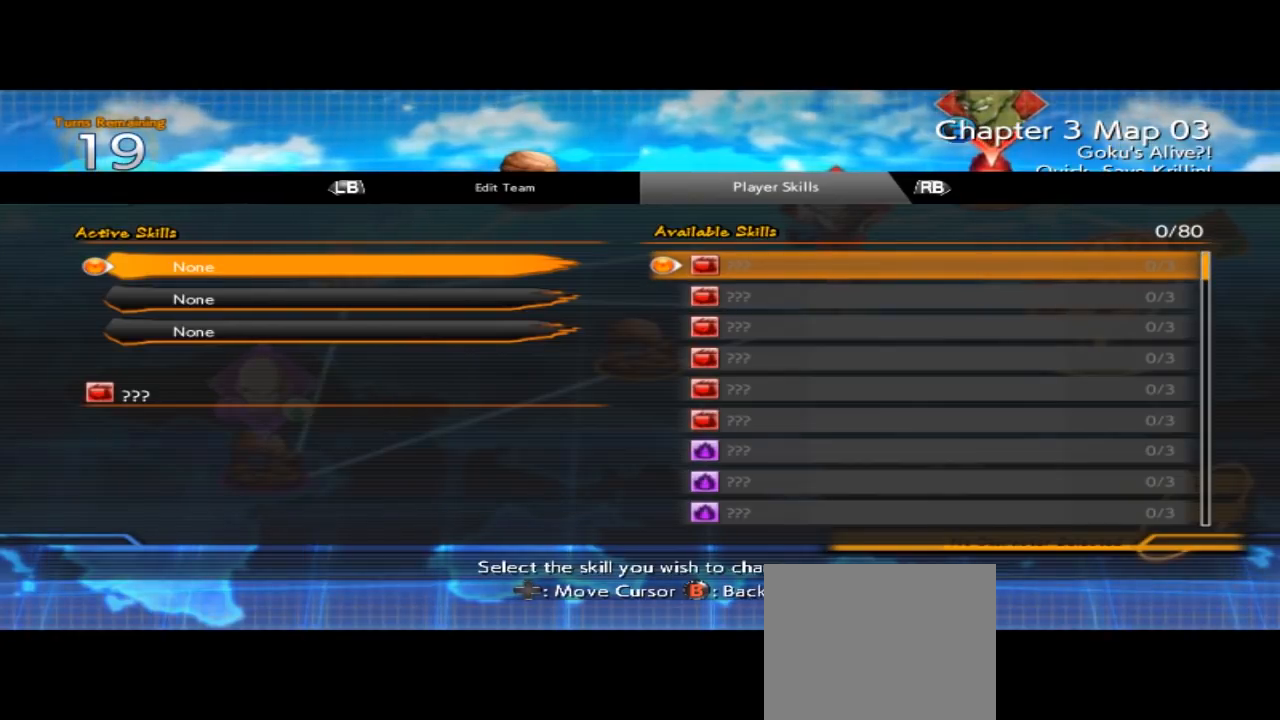
{"buttons": [], "left_stick": "down", "events": [[333, "left_stick", "down"]]}
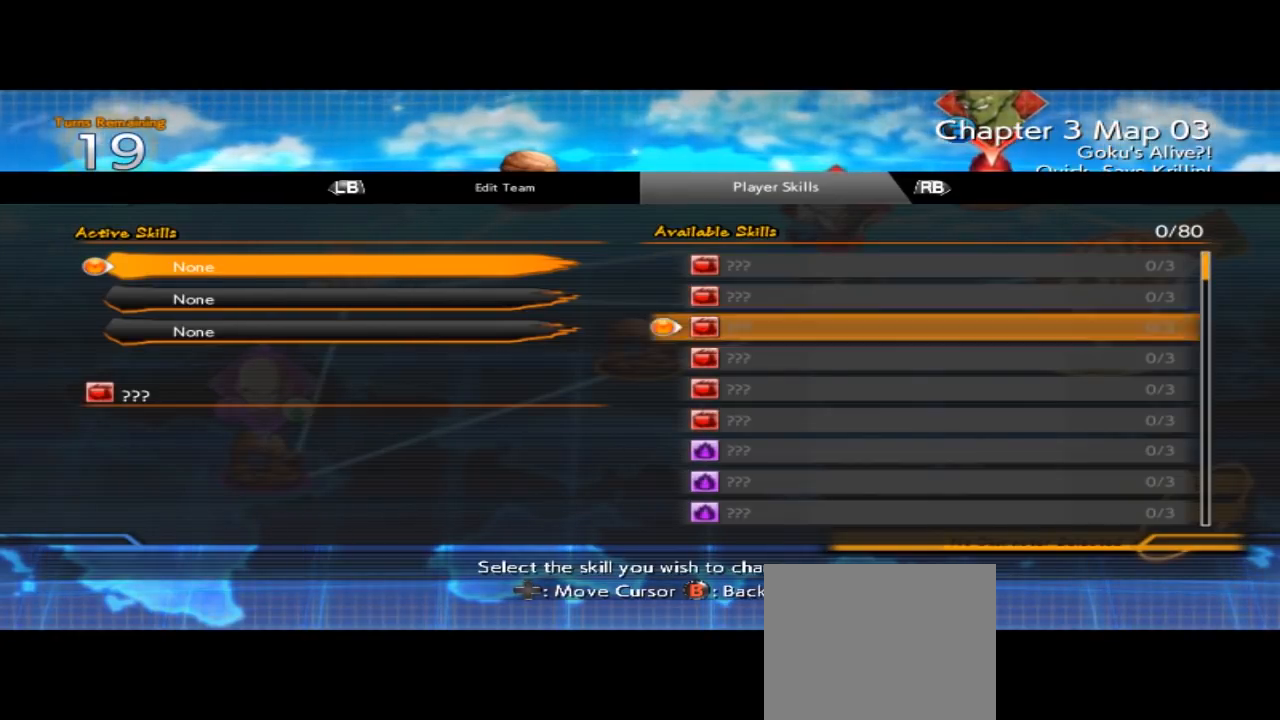
{"buttons": [], "left_stick": "down", "events": []}
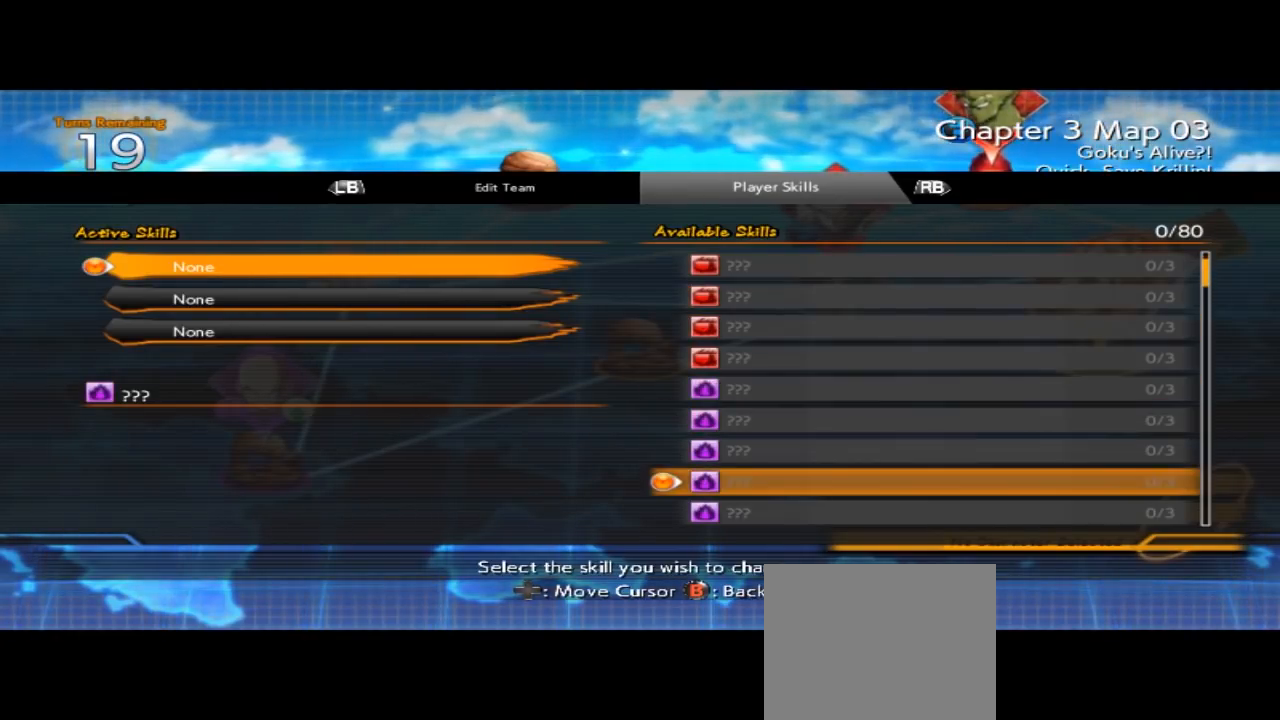
{"buttons": [], "left_stick": "down", "events": []}
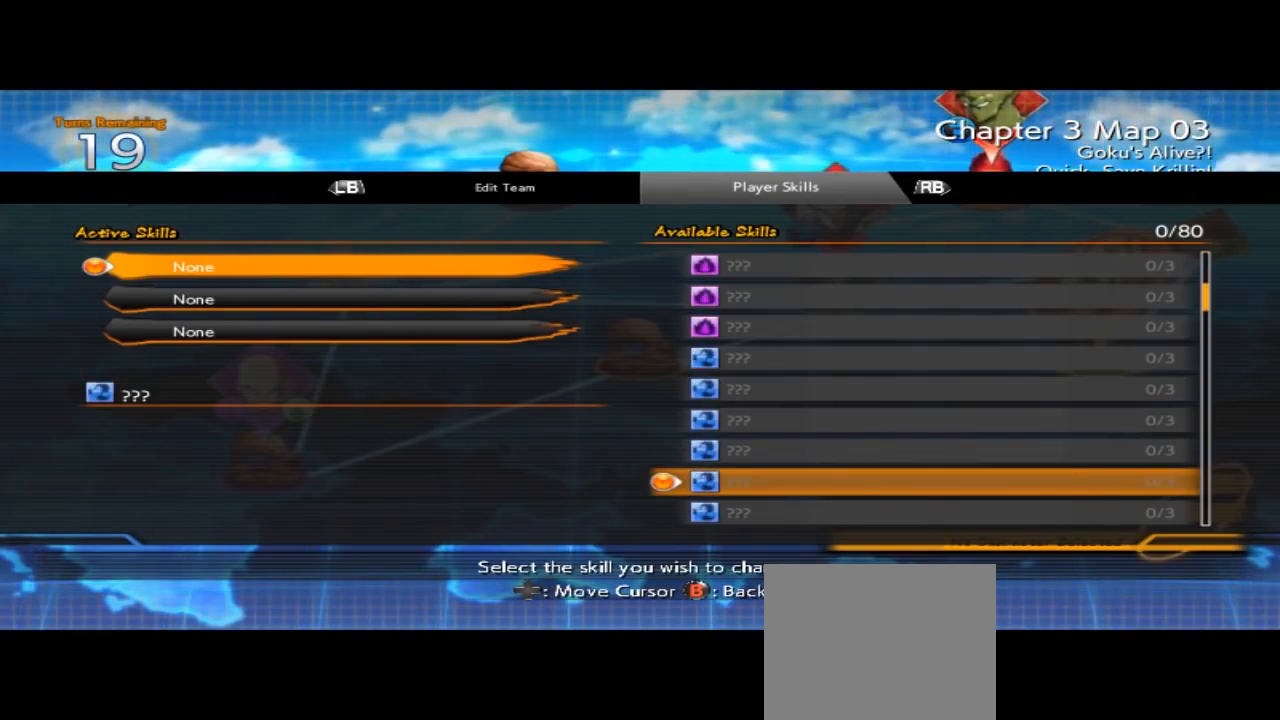
{"buttons": [], "left_stick": "down", "events": []}